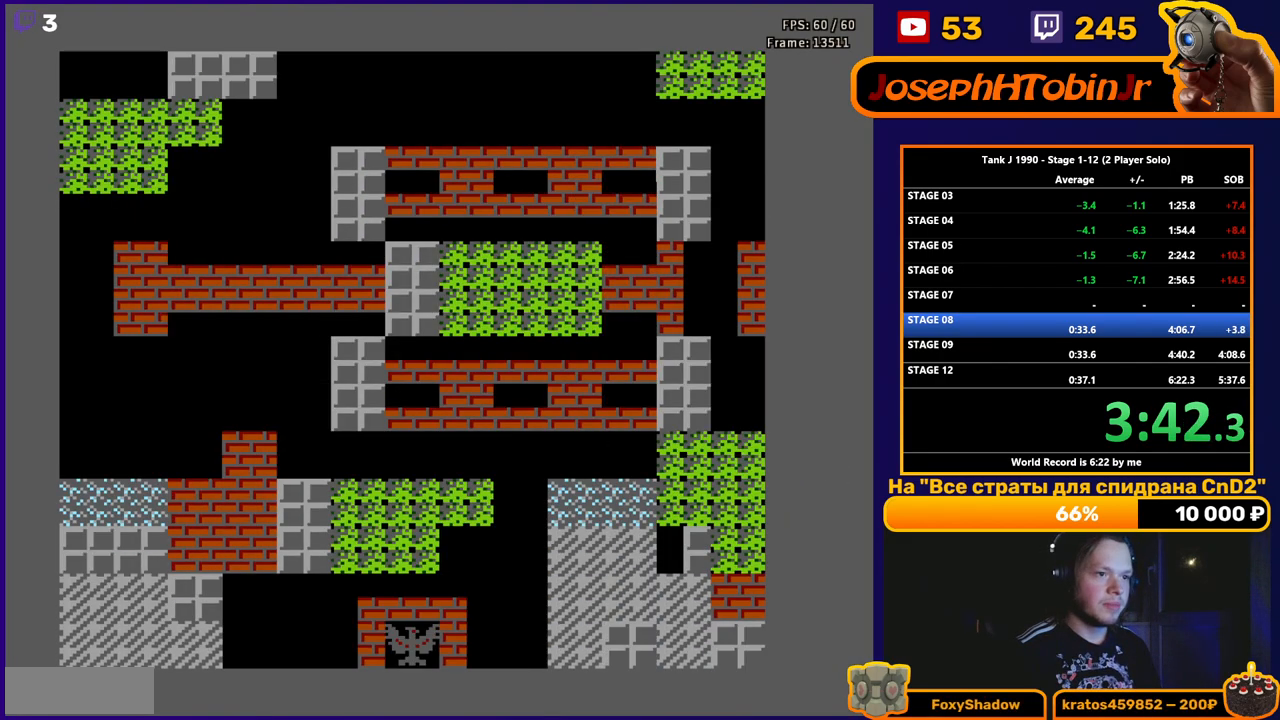
Gameplay with a controller (Nintendo layout); each line is a JSON object with the inputs held at the frame after it. "events" lists button and stick changes between this image and that frame as [ms after this image, input, new state], when the widget could be followed in between. Not read: L3 R3.
{"buttons": ["B", "DPAD_UP"], "events": [[183, "DPAD_UP", "down"], [300, "B", "down"]]}
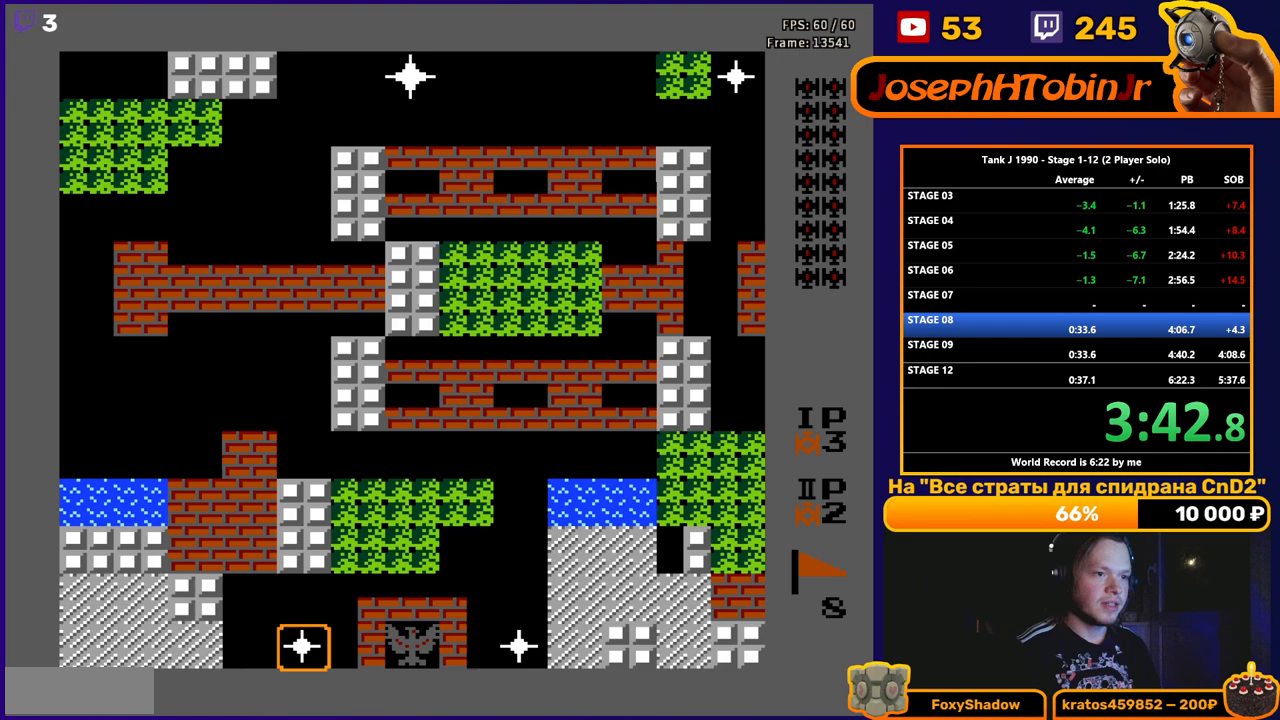
{"buttons": ["B", "DPAD_UP"], "events": []}
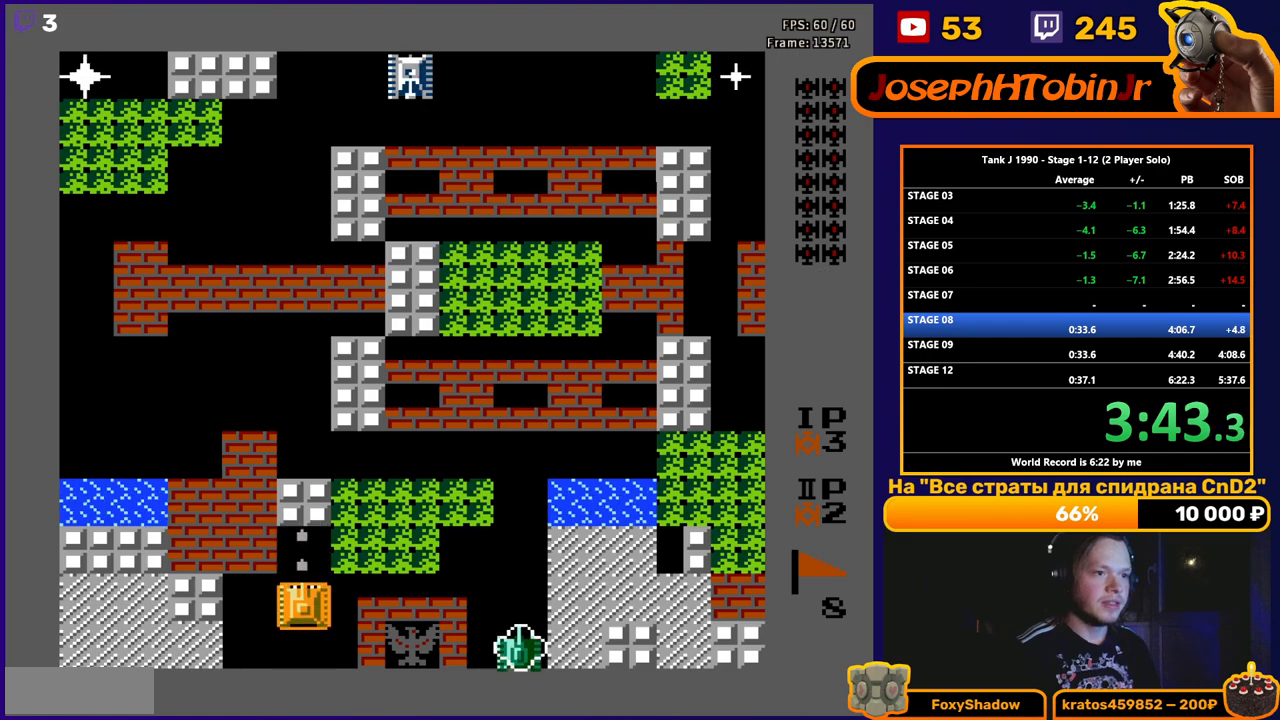
{"buttons": ["B", "DPAD_UP"], "events": []}
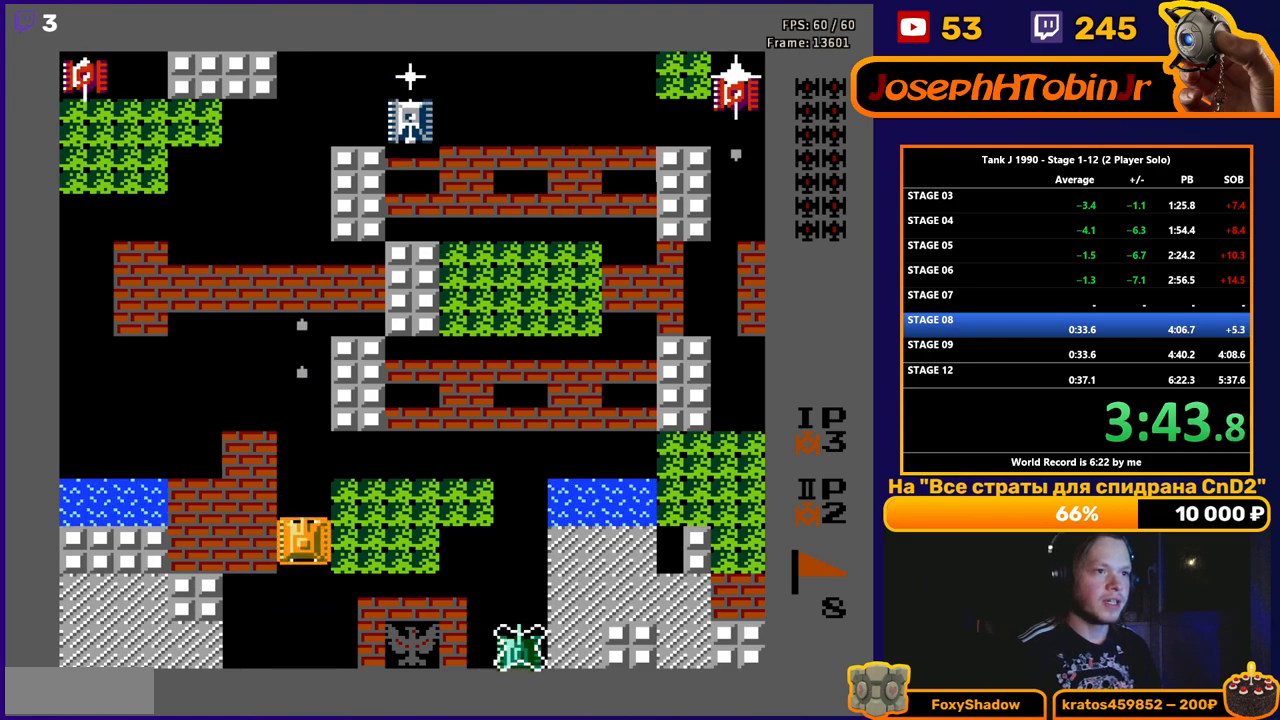
{"buttons": ["DPAD_UP"], "events": [[100, "B", "up"]]}
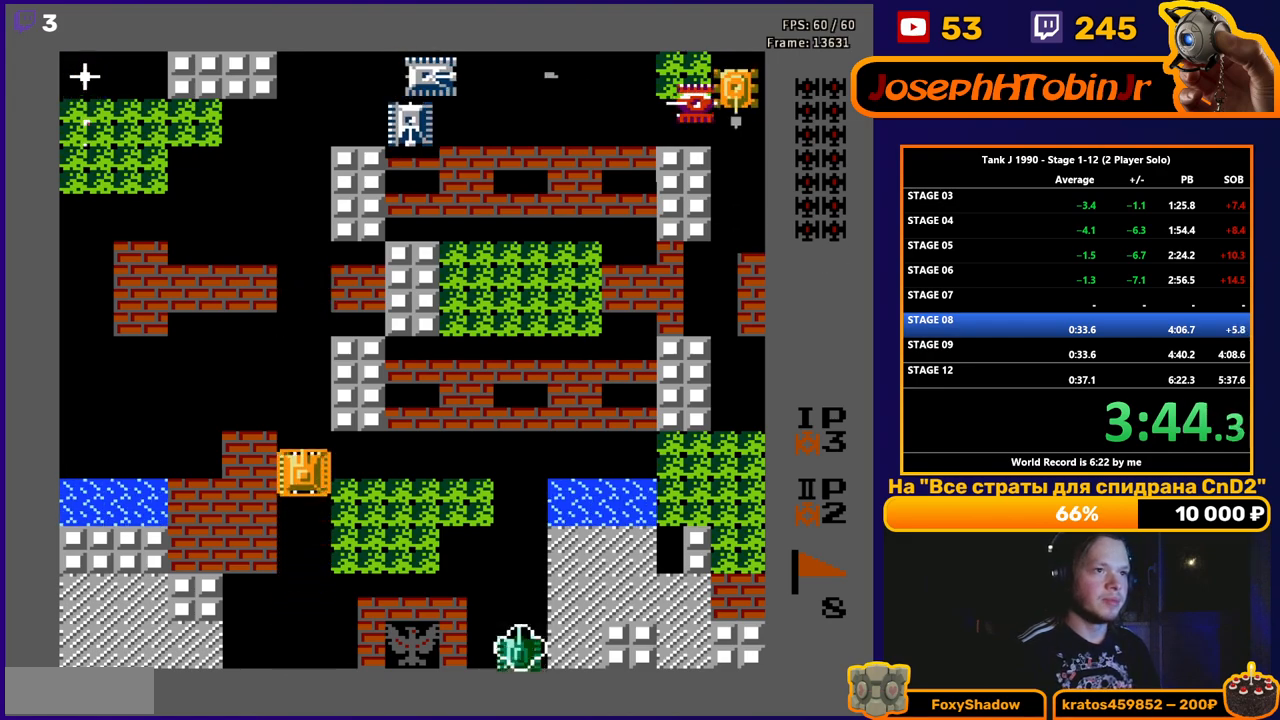
{"buttons": ["DPAD_UP"], "events": []}
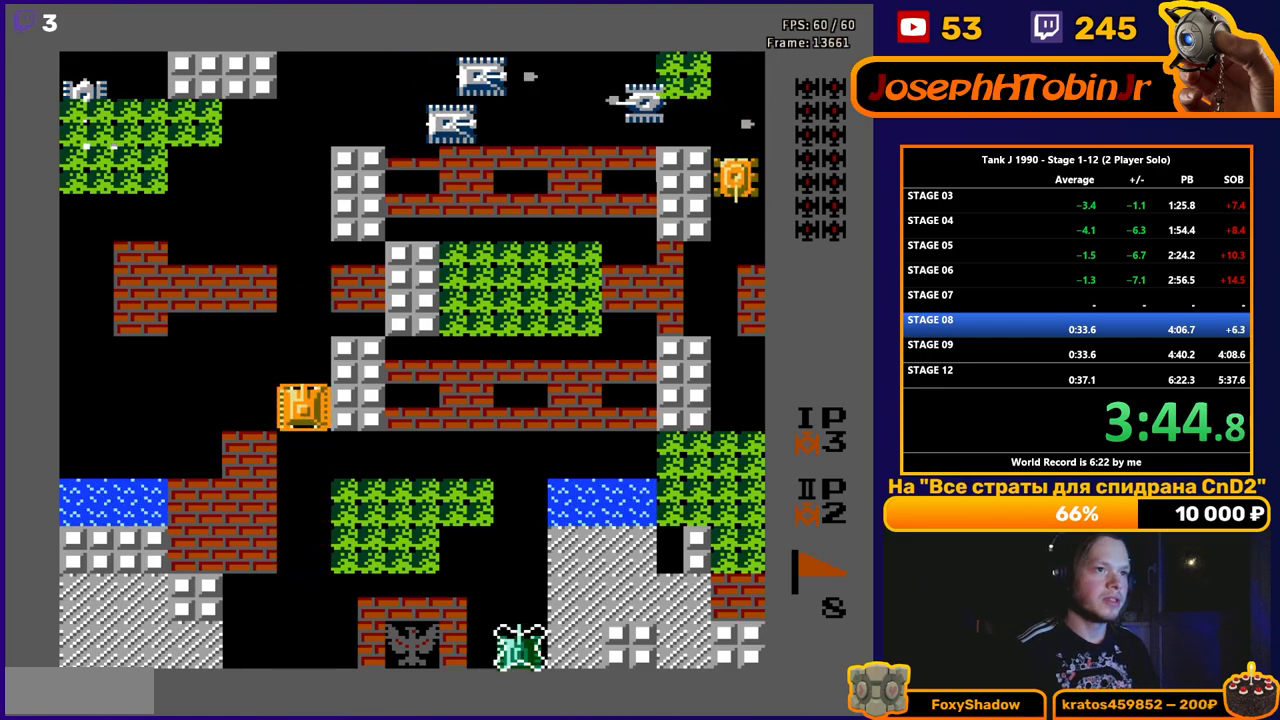
{"buttons": ["DPAD_UP"], "events": []}
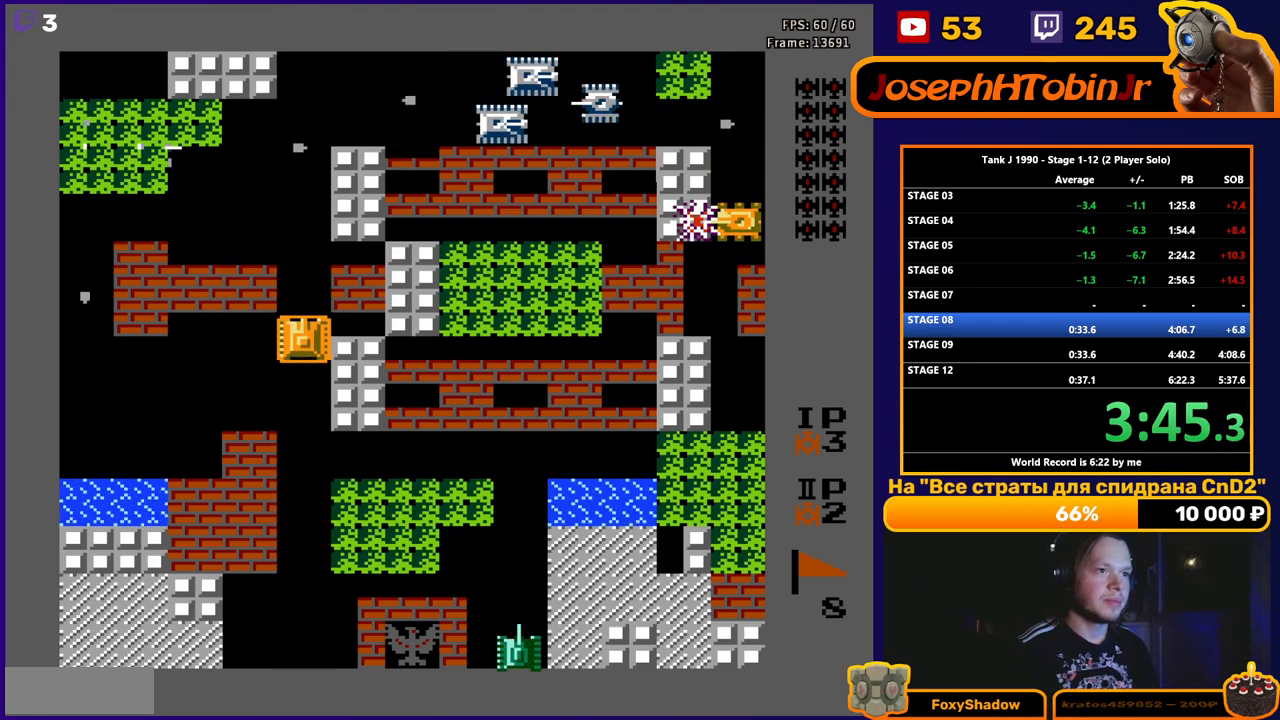
{"buttons": ["B", "DPAD_LEFT"], "events": [[400, "DPAD_LEFT", "down"], [400, "DPAD_UP", "up"], [417, "B", "down"]]}
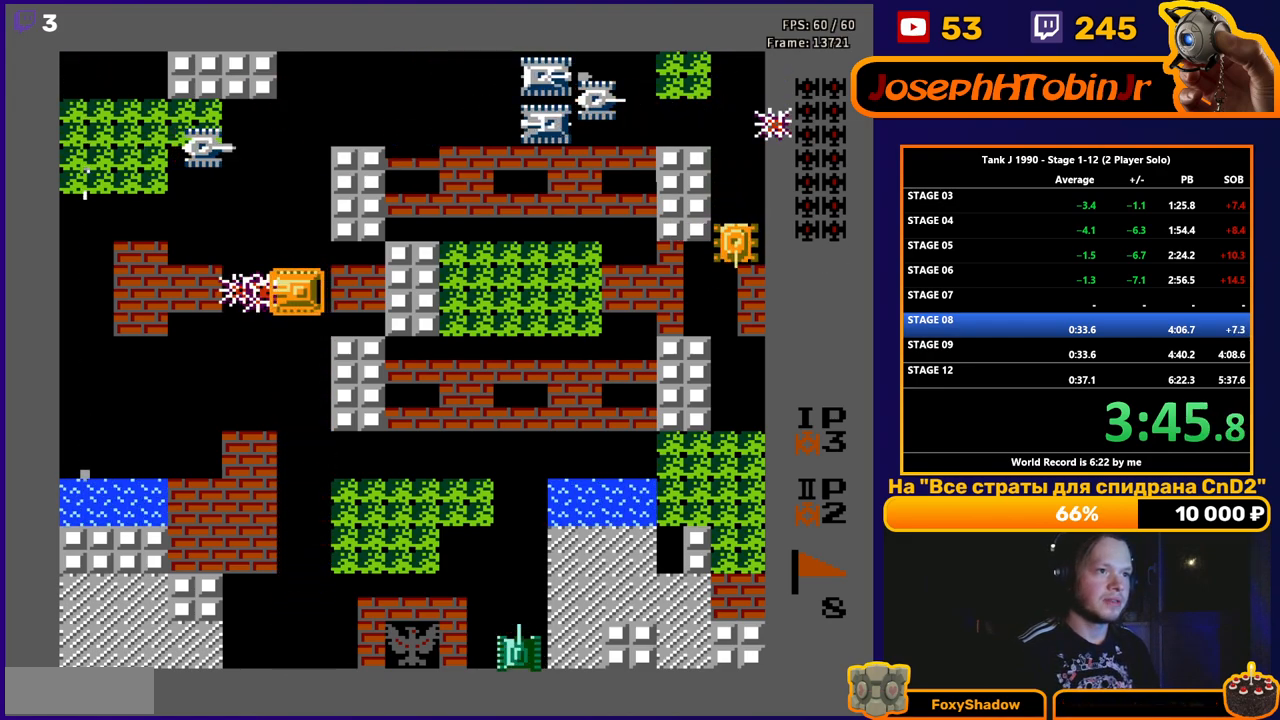
{"buttons": ["B"], "events": [[267, "B", "up"], [283, "DPAD_LEFT", "up"], [300, "DPAD_UP", "down"], [350, "B", "down"], [400, "DPAD_UP", "up"]]}
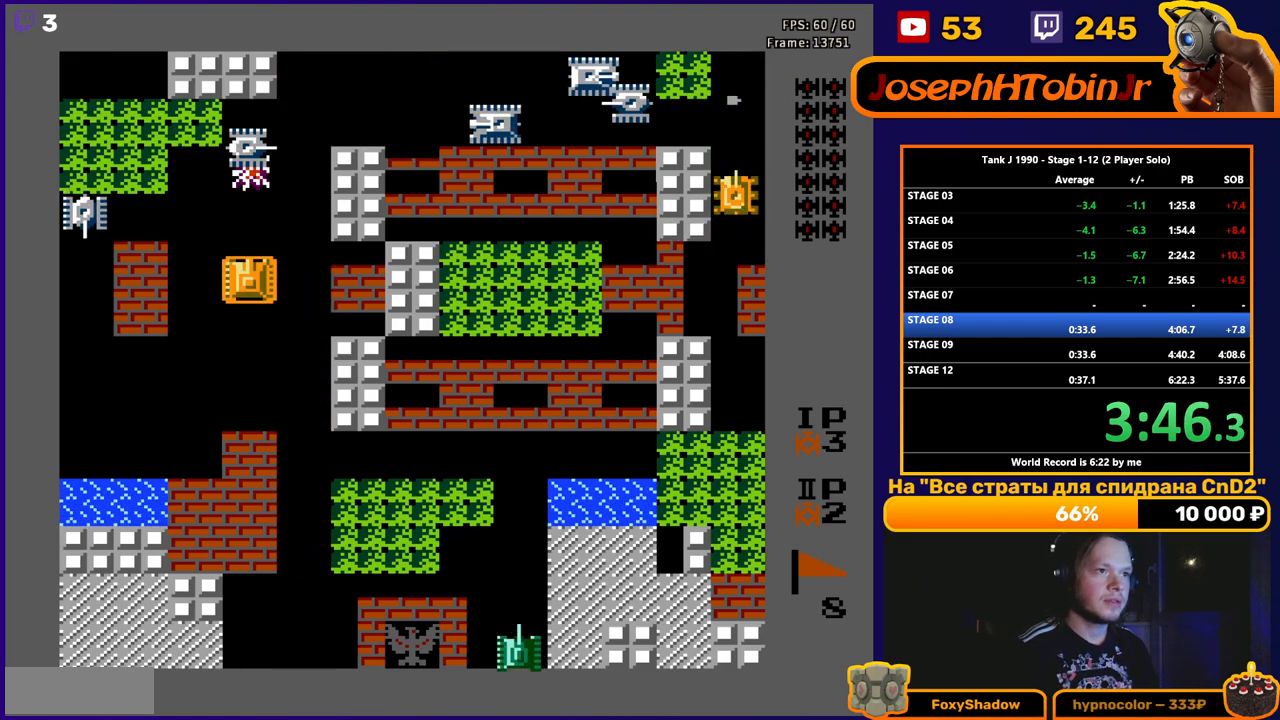
{"buttons": ["B", "DPAD_LEFT"], "events": [[267, "B", "up"], [267, "DPAD_DOWN", "down"], [350, "DPAD_LEFT", "down"], [383, "DPAD_DOWN", "up"], [450, "B", "down"]]}
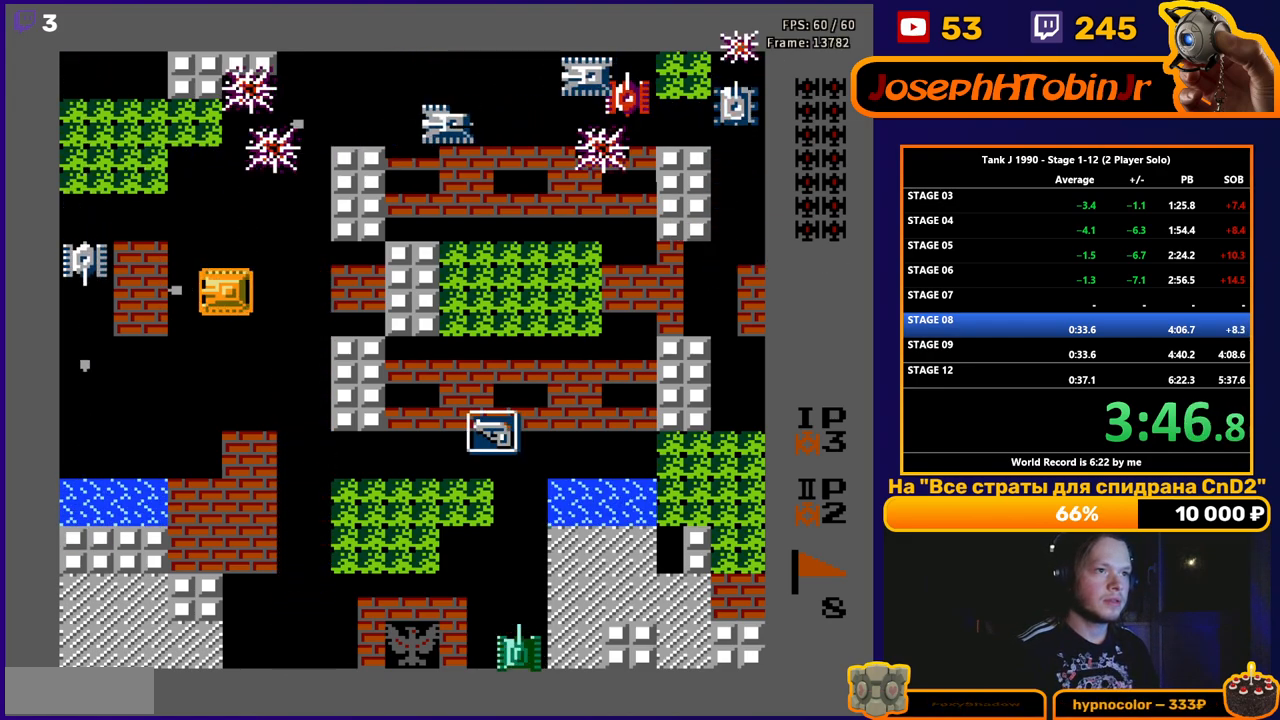
{"buttons": ["DPAD_RIGHT"], "events": [[317, "DPAD_DOWN", "down"], [333, "DPAD_LEFT", "up"], [333, "DPAD_RIGHT", "down"], [350, "DPAD_DOWN", "up"], [367, "B", "up"]]}
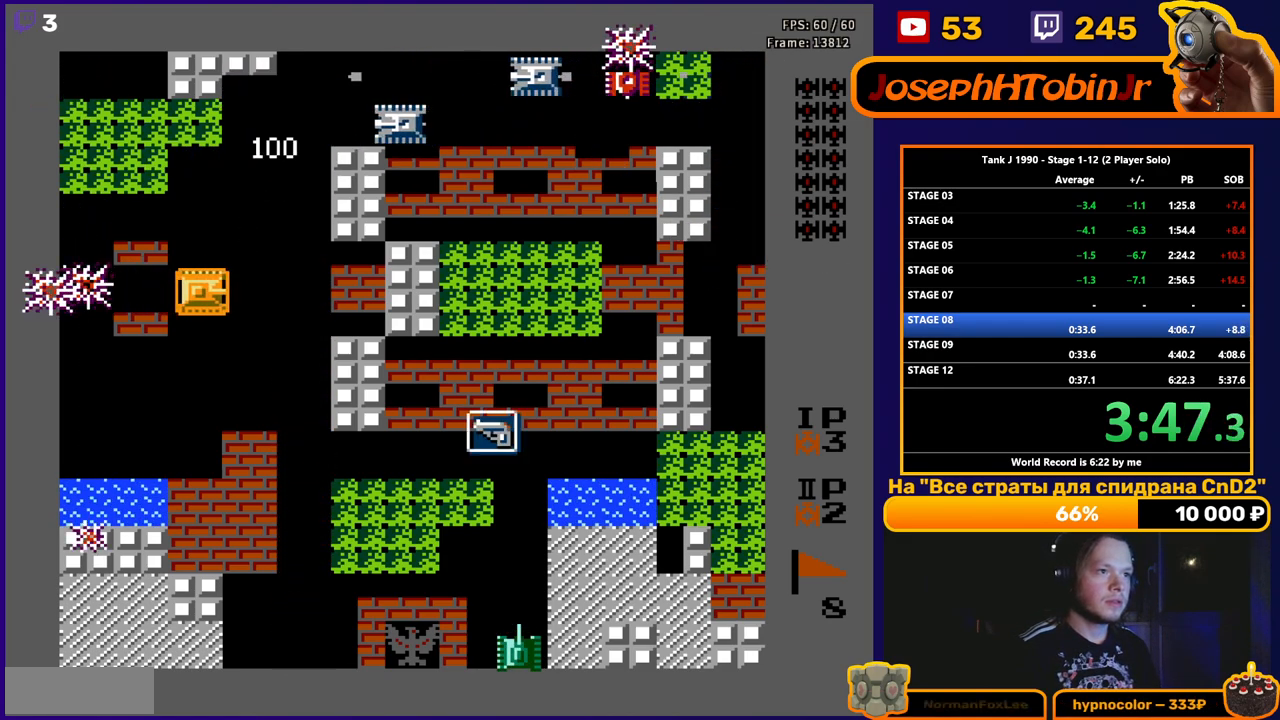
{"buttons": ["DPAD_RIGHT"], "events": []}
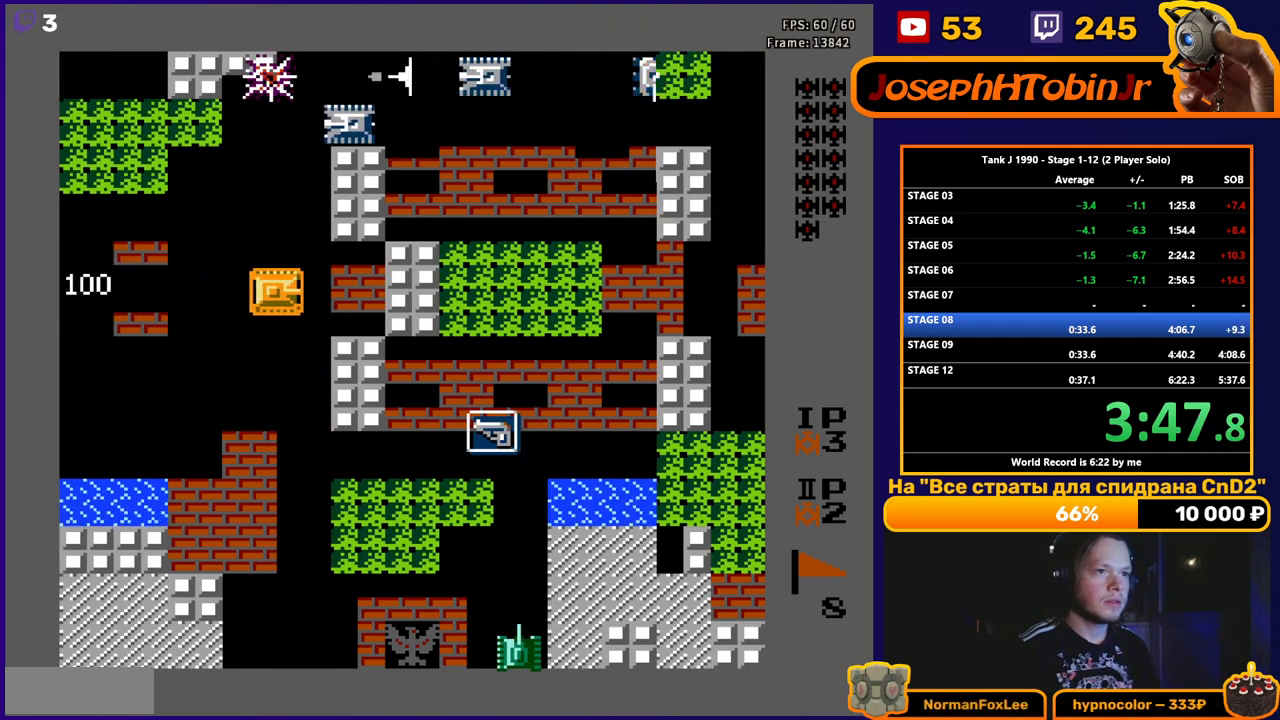
{"buttons": ["B", "DPAD_UP"], "events": [[100, "DPAD_UP", "down"], [133, "DPAD_RIGHT", "up"], [183, "B", "down"]]}
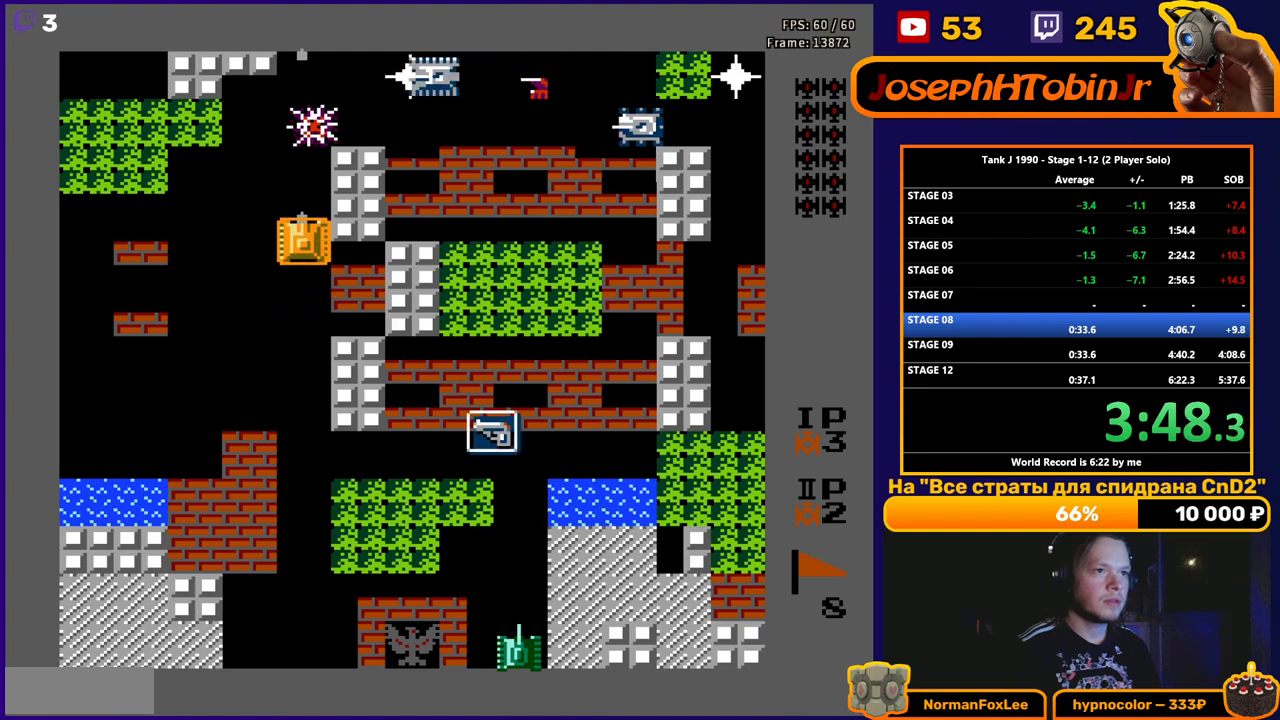
{"buttons": ["B", "DPAD_RIGHT"], "events": [[17, "B", "up"], [467, "DPAD_RIGHT", "down"], [483, "B", "down"], [483, "DPAD_UP", "up"]]}
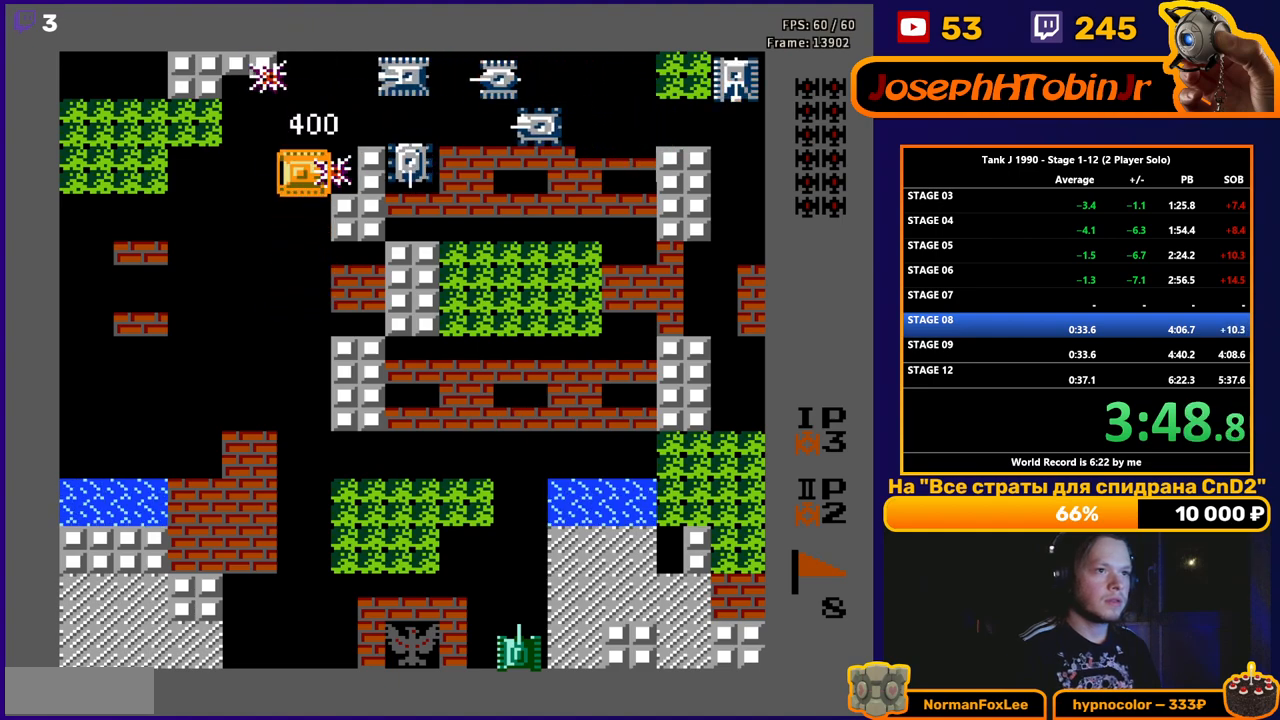
{"buttons": [], "events": [[83, "DPAD_RIGHT", "up"], [483, "B", "up"]]}
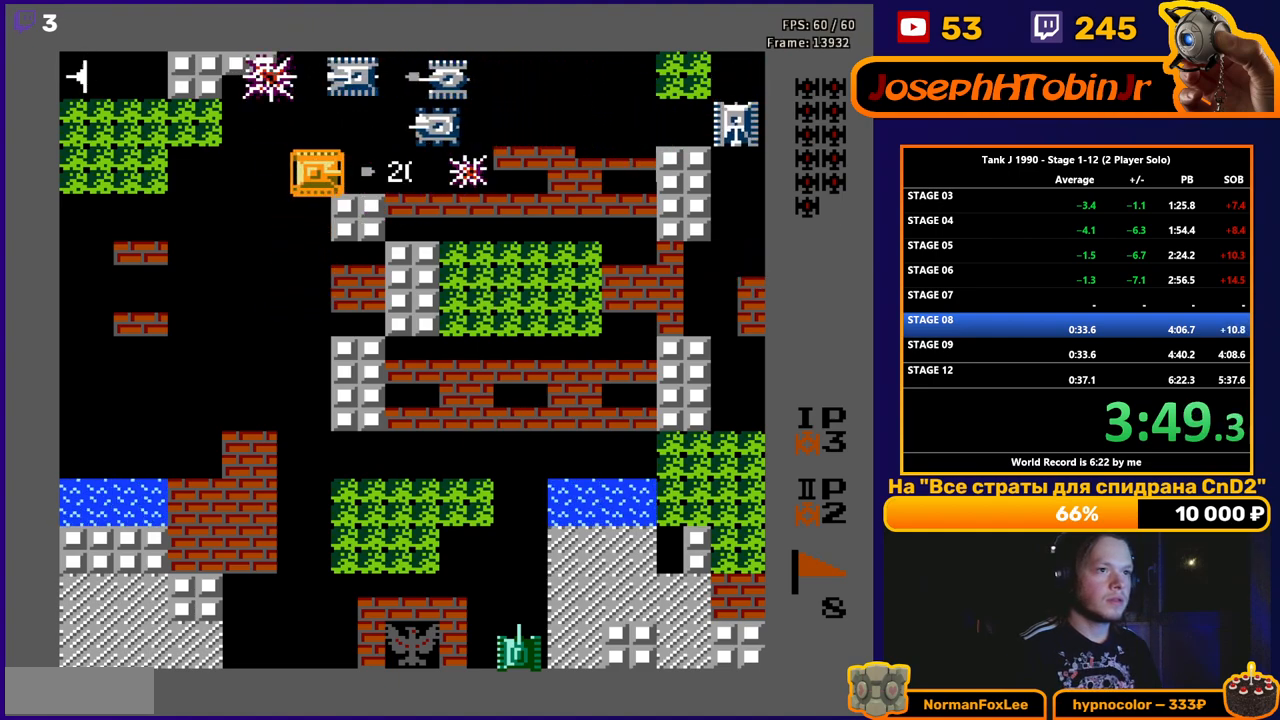
{"buttons": ["B"], "events": [[200, "DPAD_UP", "down"], [233, "B", "down"], [250, "DPAD_UP", "up"]]}
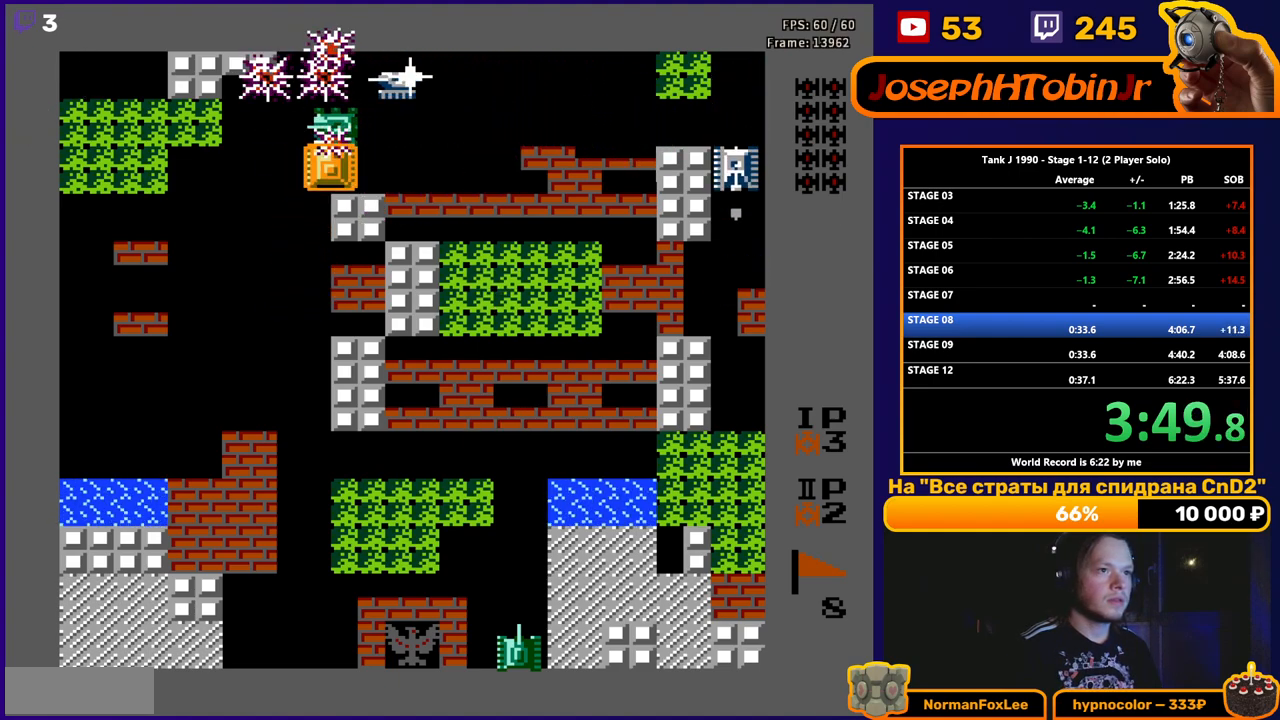
{"buttons": ["DPAD_LEFT"], "events": [[233, "DPAD_LEFT", "down"], [267, "B", "up"]]}
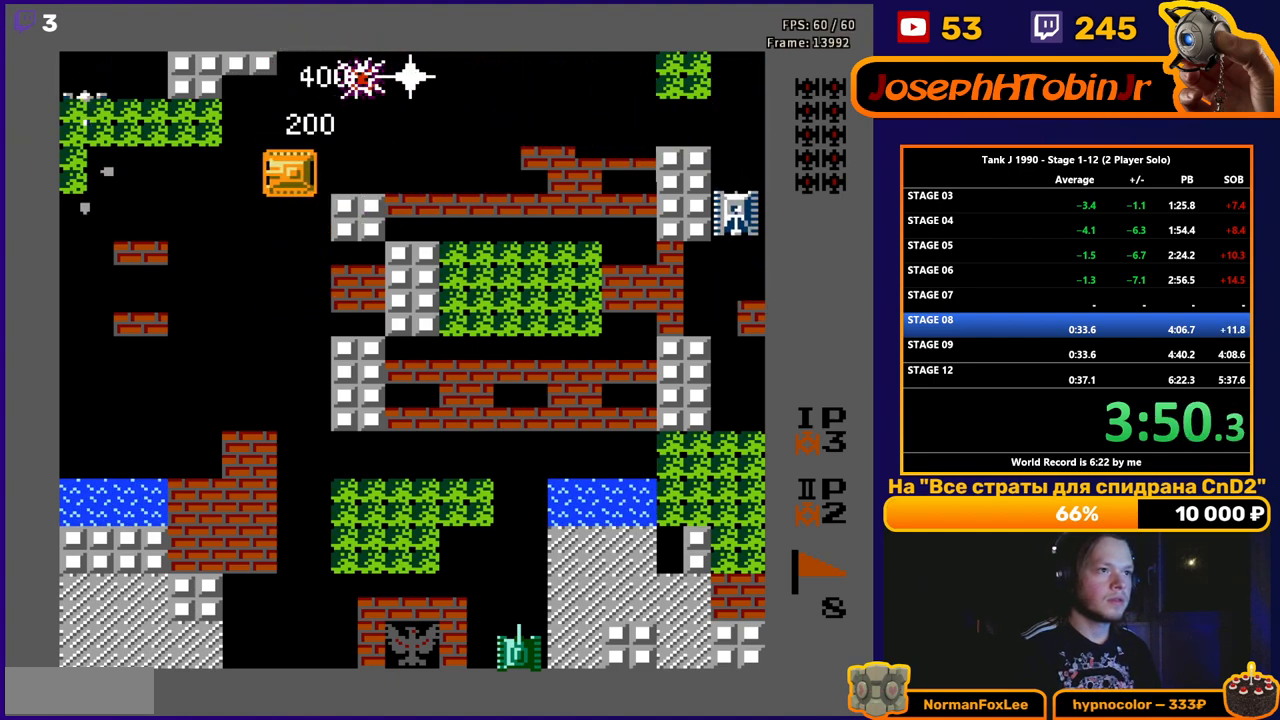
{"buttons": ["DPAD_RIGHT"], "events": [[83, "DPAD_LEFT", "up"], [267, "B", "down"], [483, "B", "up"], [483, "DPAD_RIGHT", "down"]]}
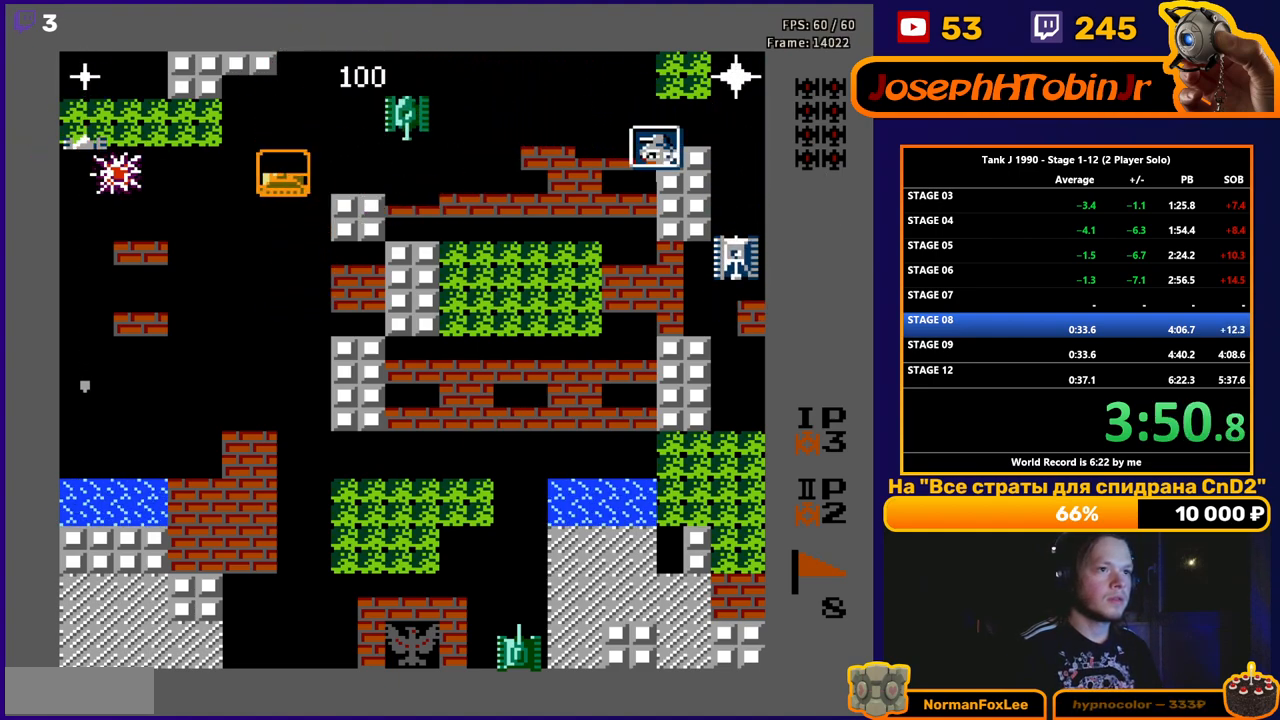
{"buttons": ["DPAD_LEFT"], "events": [[300, "B", "down"], [383, "DPAD_RIGHT", "up"], [417, "B", "up"], [417, "DPAD_LEFT", "down"]]}
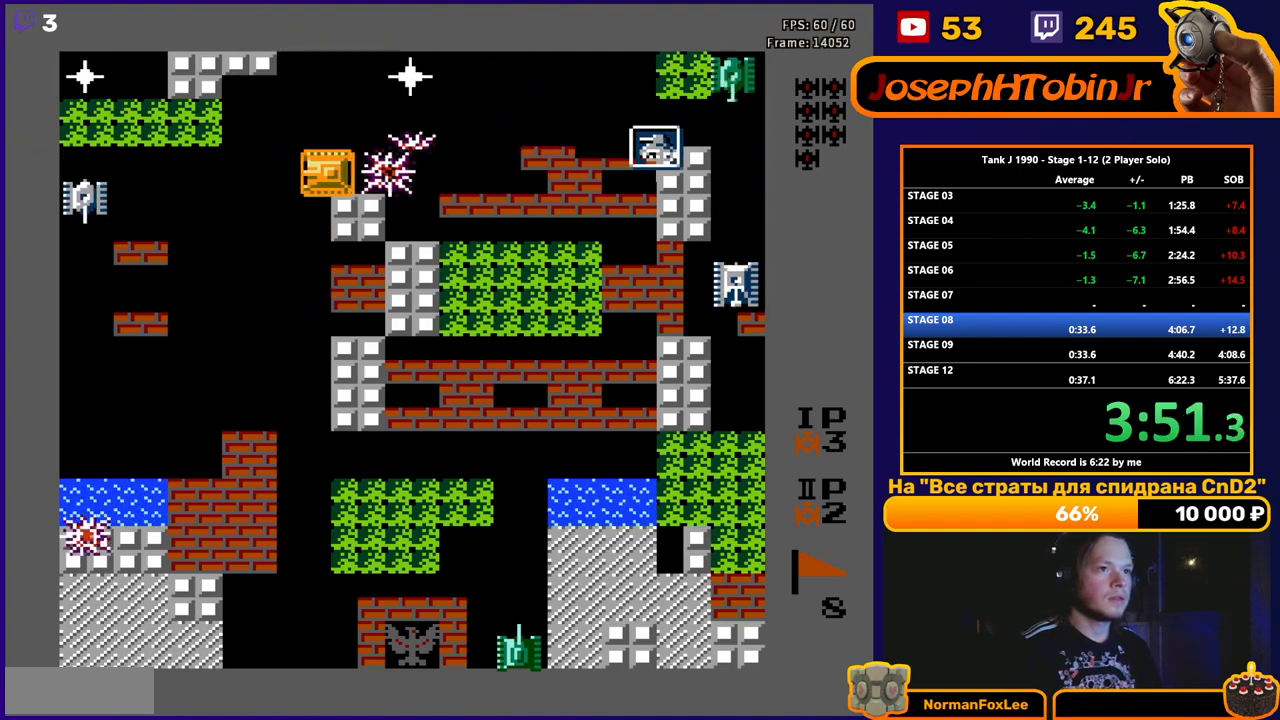
{"buttons": ["DPAD_UP", "DPAD_LEFT"], "events": [[17, "B", "down"], [200, "B", "up"], [400, "DPAD_UP", "down"], [417, "DPAD_LEFT", "up"], [500, "DPAD_LEFT", "down"]]}
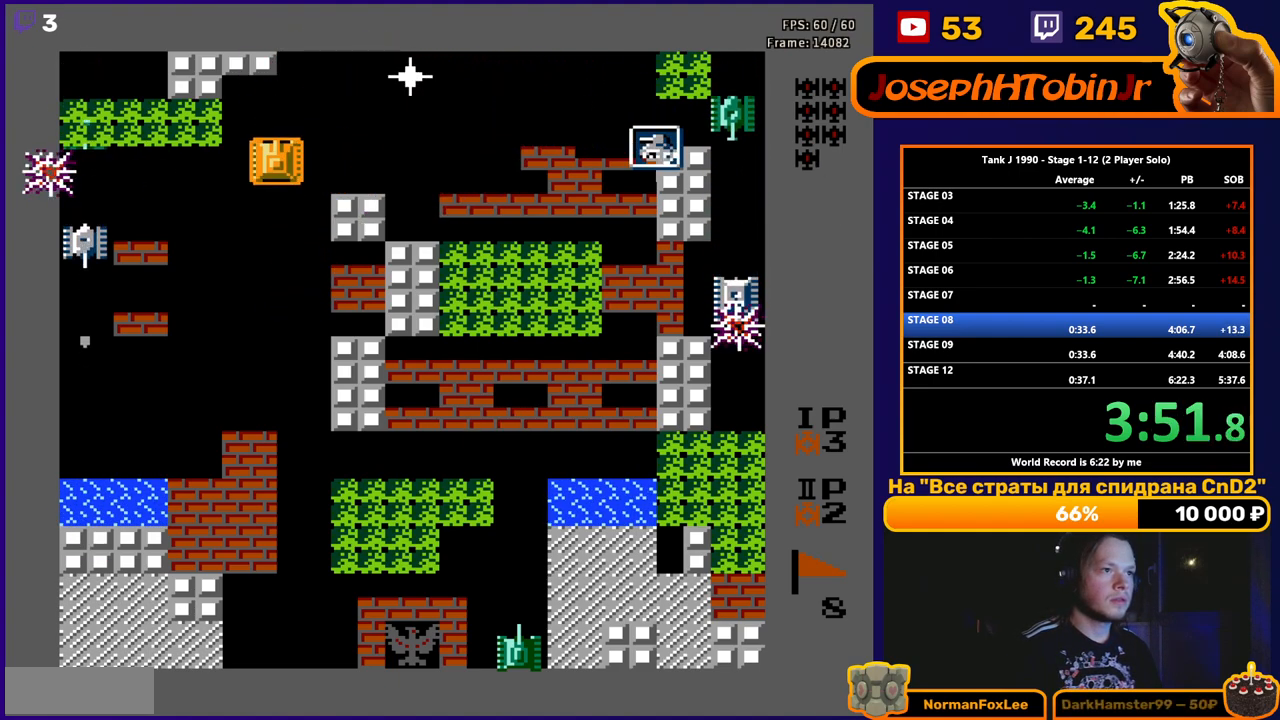
{"buttons": ["DPAD_LEFT"], "events": [[17, "B", "down"], [17, "DPAD_UP", "up"], [317, "B", "up"]]}
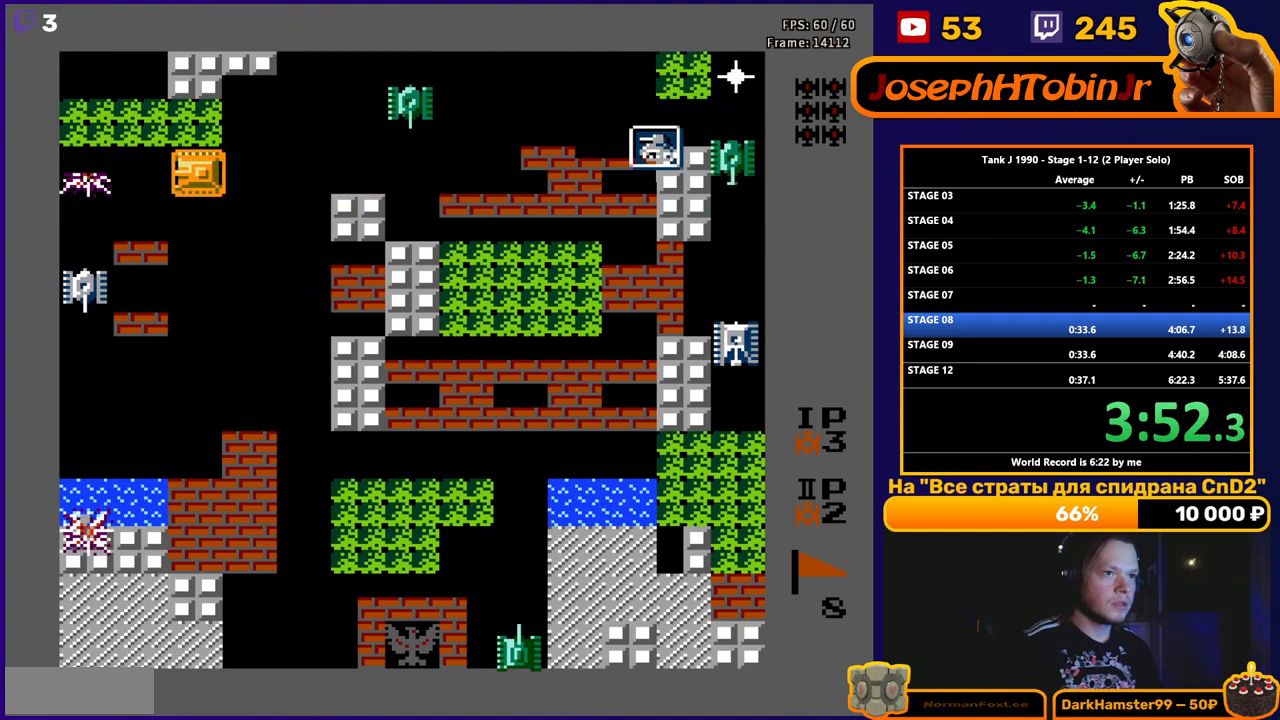
{"buttons": ["B", "DPAD_RIGHT"], "events": [[400, "DPAD_LEFT", "up"], [400, "DPAD_UP", "down"], [417, "DPAD_RIGHT", "down"], [417, "DPAD_UP", "up"], [483, "B", "down"]]}
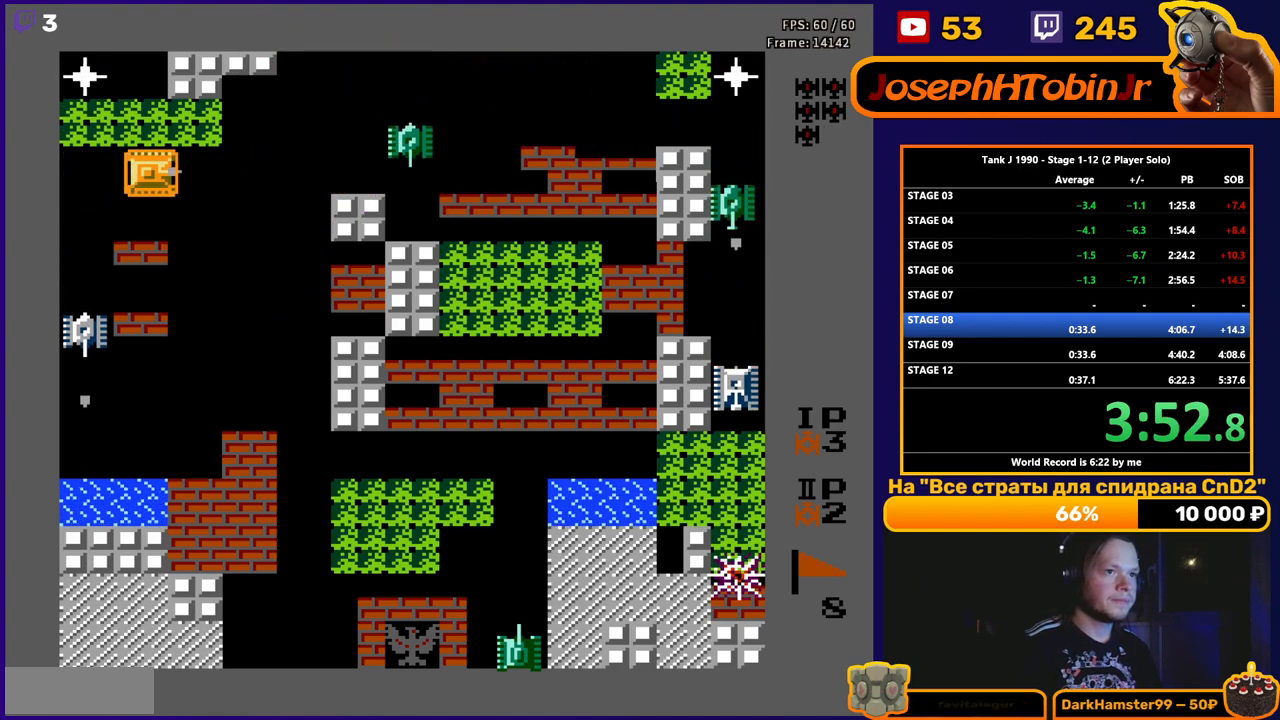
{"buttons": ["DPAD_LEFT"], "events": [[83, "DPAD_UP", "down"], [100, "DPAD_RIGHT", "up"], [117, "B", "up"], [433, "DPAD_LEFT", "down"], [450, "DPAD_UP", "up"]]}
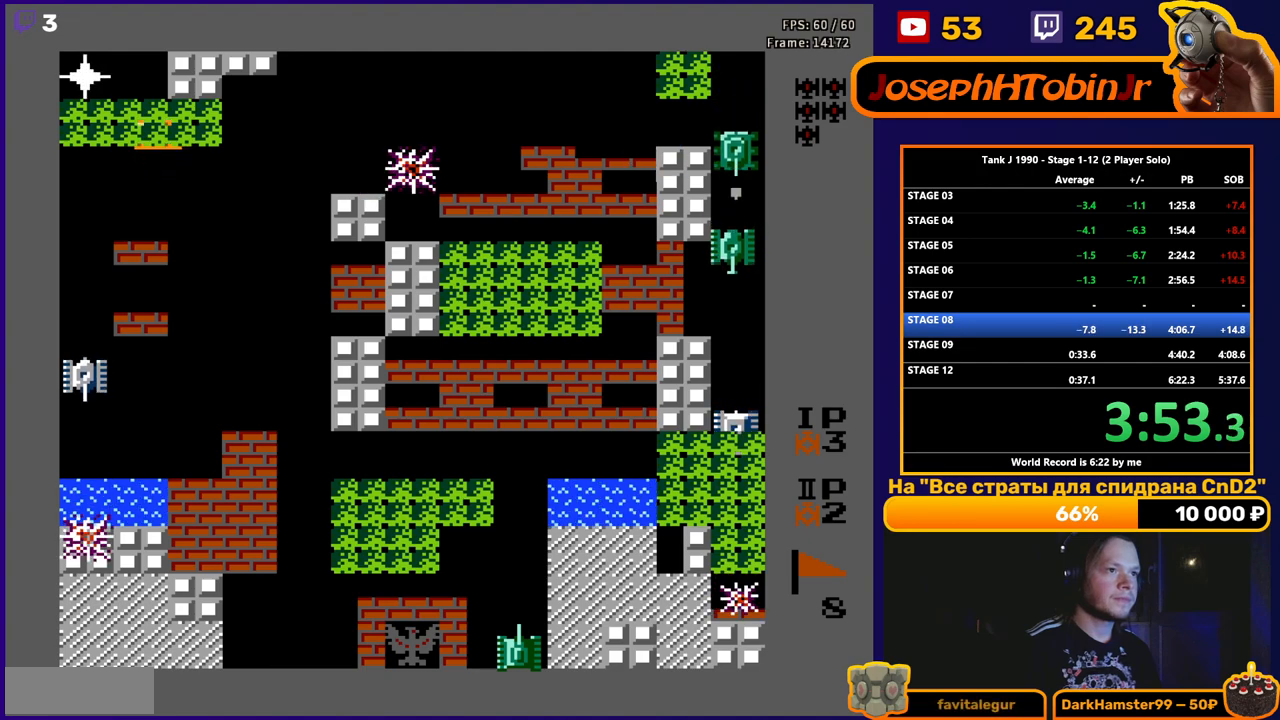
{"buttons": ["B", "DPAD_LEFT"], "events": [[183, "DPAD_LEFT", "up"], [267, "B", "down"], [433, "DPAD_LEFT", "down"]]}
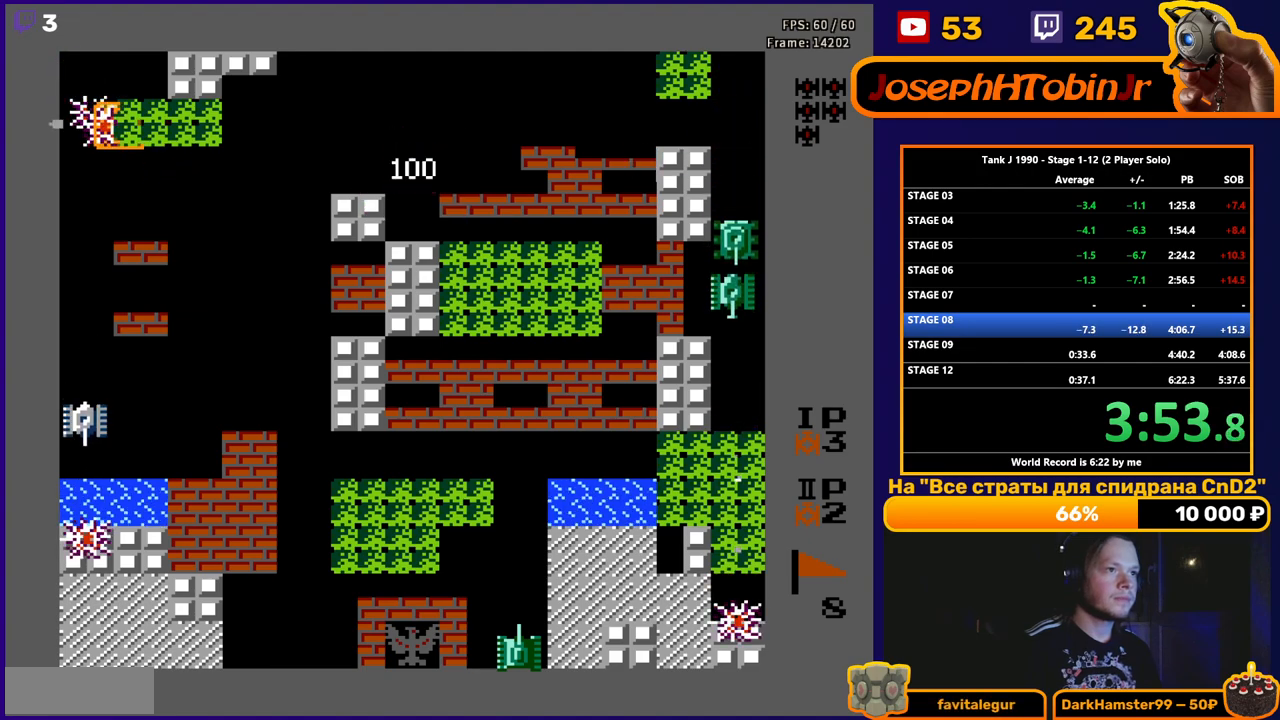
{"buttons": ["DPAD_UP"], "events": [[33, "B", "up"], [233, "DPAD_DOWN", "down"], [233, "DPAD_LEFT", "up"], [267, "B", "down"], [367, "DPAD_DOWN", "up"], [400, "DPAD_UP", "down"], [417, "B", "up"]]}